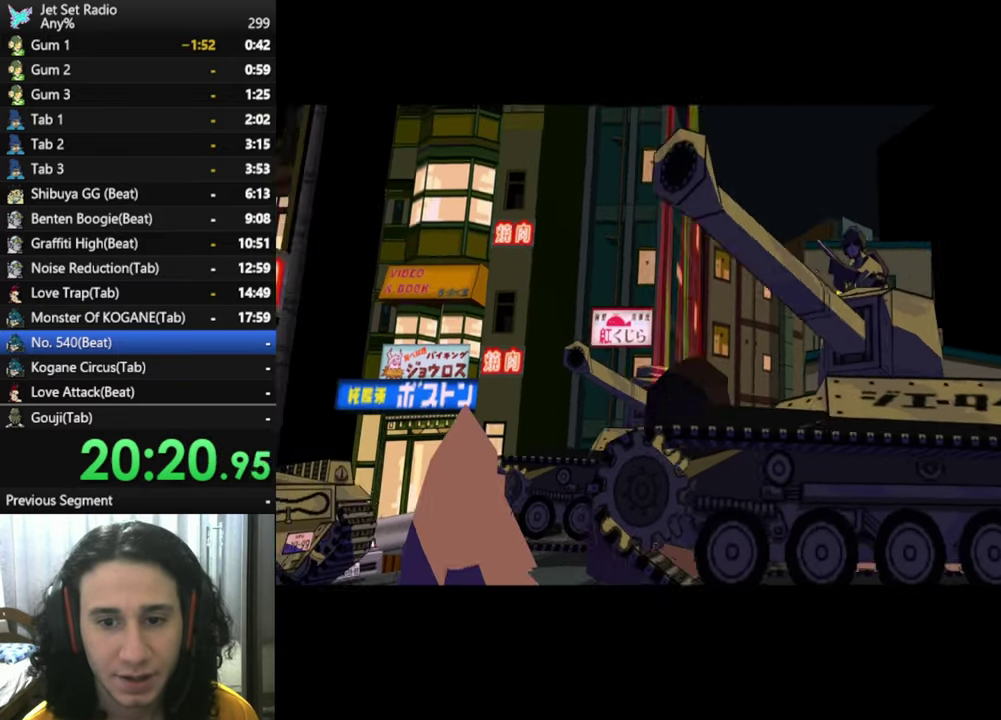
Gameplay with a controller (Xbox layout); each line is a JSON object with the inputs held at the frame after it. "events" lists button and stick changes between this image and that frame as [ms after this image, input, new state], when the widget could be followed in between.
{"buttons": [], "left_stick": "down-left", "right_stick": "center", "events": [[67, "L1", "up"], [183, "L1", "down"], [233, "L1", "up"], [333, "L1", "down"], [417, "L1", "up"]]}
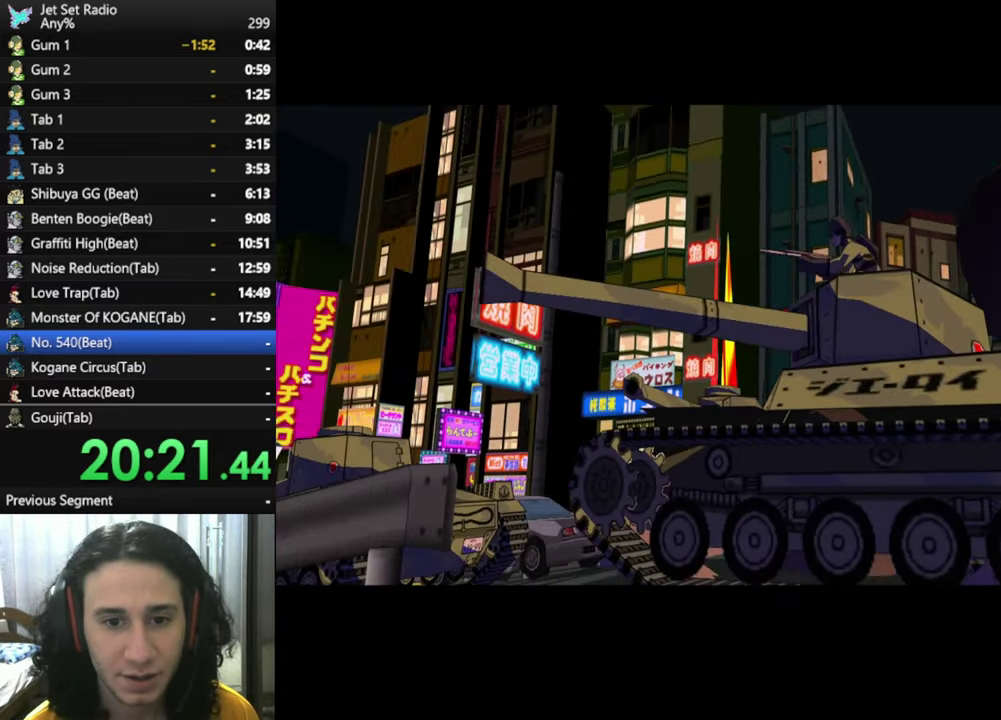
{"buttons": [], "left_stick": "down-left", "right_stick": "center", "events": [[17, "L1", "down"], [100, "L1", "up"], [200, "L1", "down"], [283, "L1", "up"], [367, "L1", "down"], [467, "L1", "up"]]}
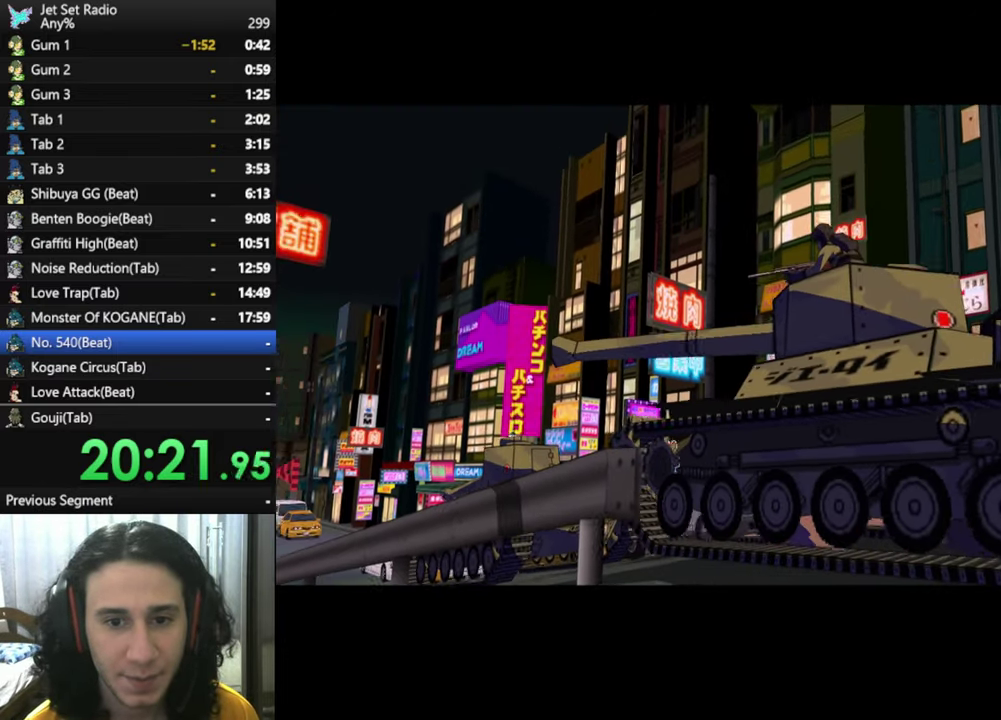
{"buttons": ["L1"], "left_stick": "down-left", "right_stick": "center", "events": [[83, "L1", "down"], [150, "L1", "up"], [267, "L1", "down"], [350, "L1", "up"], [450, "L1", "down"]]}
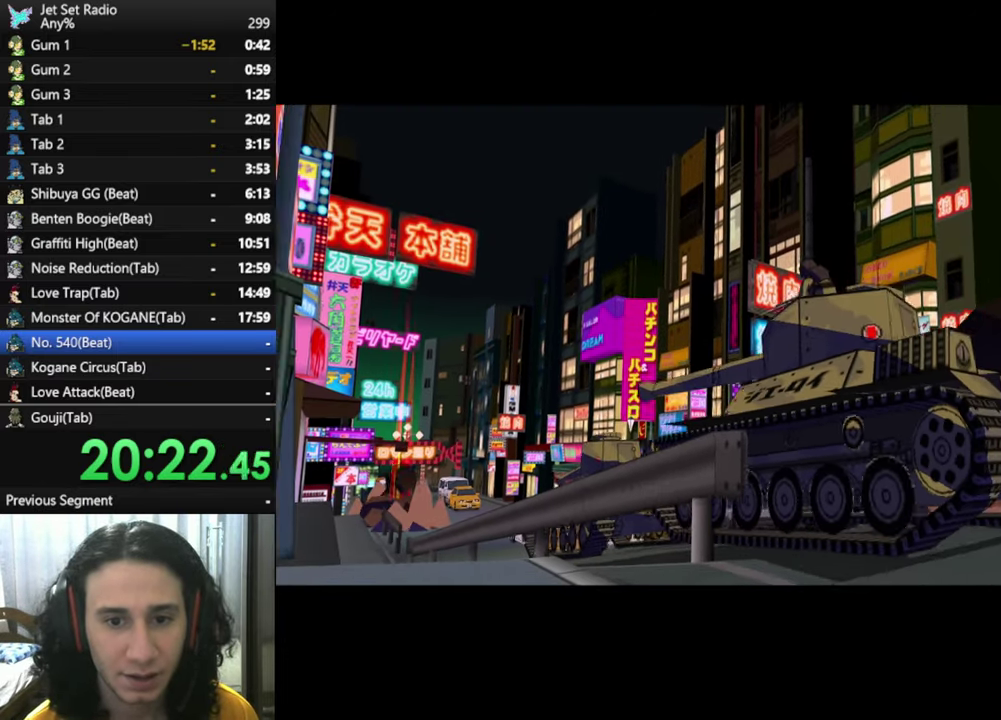
{"buttons": [], "left_stick": "down-left", "right_stick": "center", "events": [[50, "L1", "up"], [150, "L1", "down"], [233, "L1", "up"], [333, "L1", "down"], [433, "L1", "up"]]}
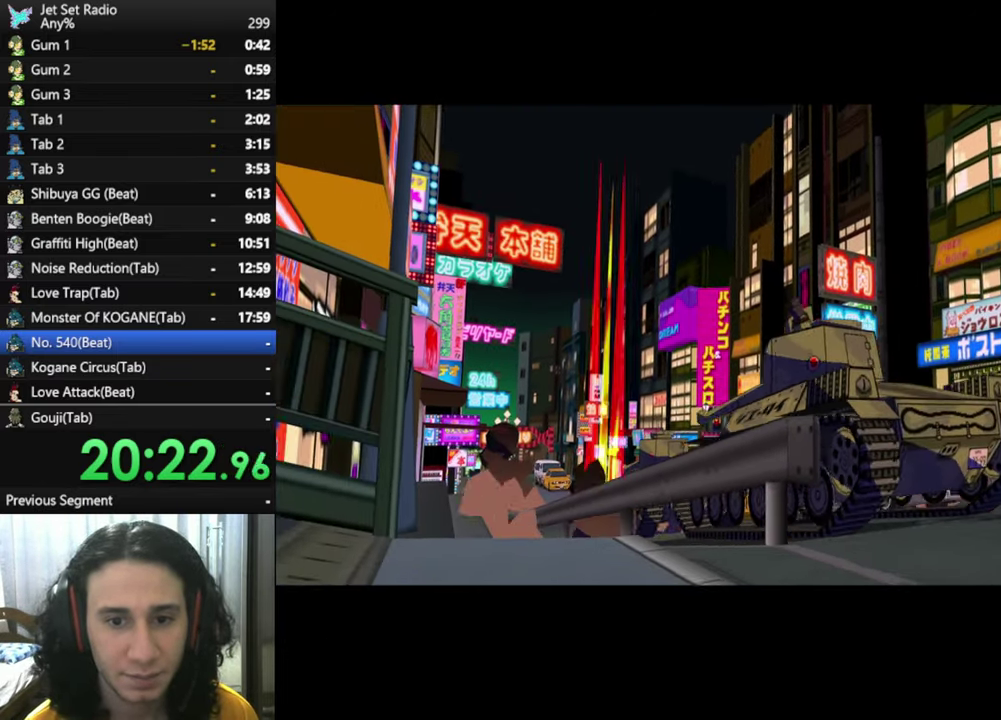
{"buttons": [], "left_stick": "down-left", "right_stick": "center", "events": [[17, "L1", "down"], [133, "L1", "up"], [217, "L1", "down"], [317, "L1", "up"], [417, "L1", "down"], [500, "L1", "up"]]}
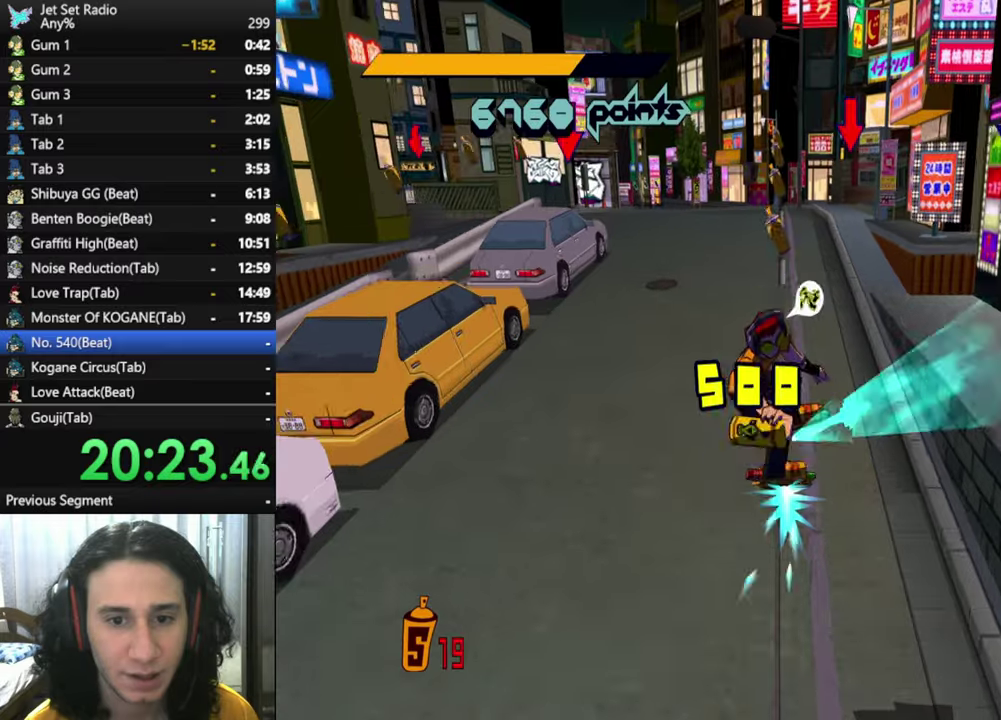
{"buttons": ["A"], "left_stick": "down-left", "right_stick": "center", "events": [[84, "A", "down"], [84, "L1", "down"], [184, "L1", "up"], [284, "L1", "down"], [400, "L1", "up"]]}
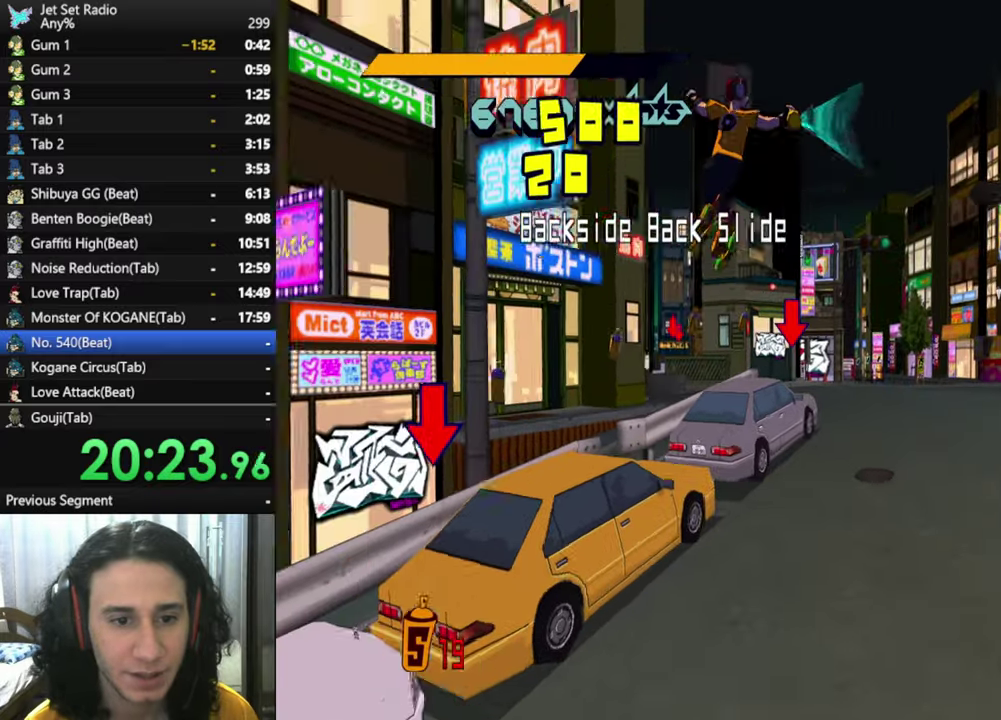
{"buttons": [], "left_stick": "right", "right_stick": "center", "events": [[17, "L1", "down"], [67, "A", "up"], [117, "L1", "up"], [200, "left_stick", "down"], [217, "L1", "down"], [250, "left_stick", "down-right"], [317, "L1", "up"], [400, "L1", "down"], [400, "left_stick", "right"], [484, "L1", "up"]]}
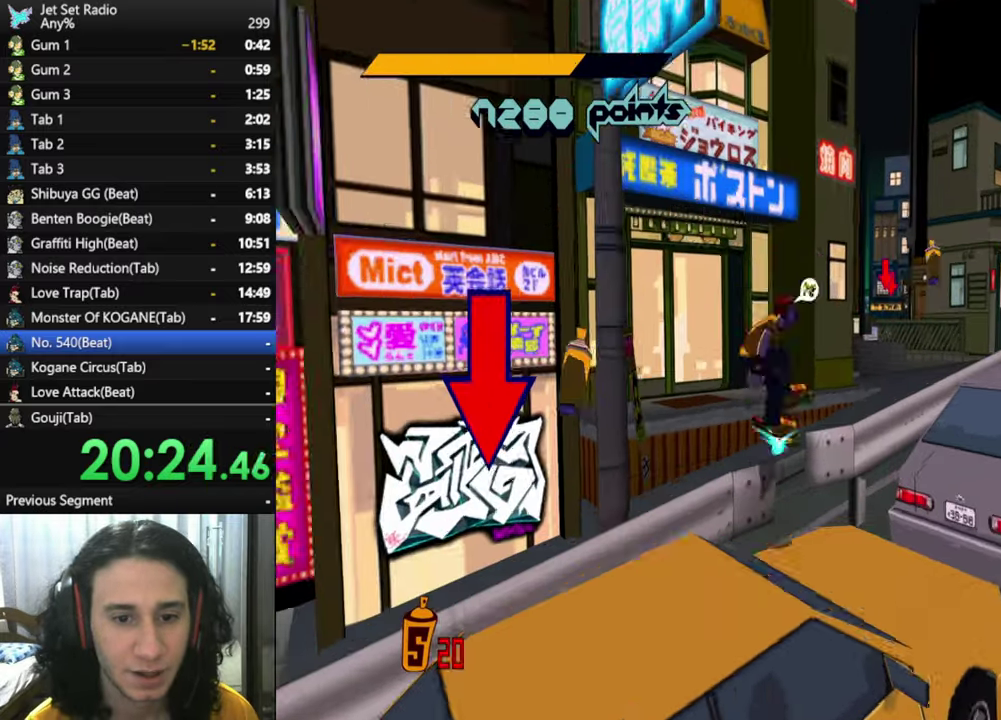
{"buttons": ["A", "L1"], "left_stick": "down-right", "right_stick": "center", "events": [[67, "L1", "down"], [184, "L1", "up"], [250, "L1", "down"], [300, "A", "down"], [367, "L1", "up"], [367, "left_stick", "down-right"], [450, "L1", "down"]]}
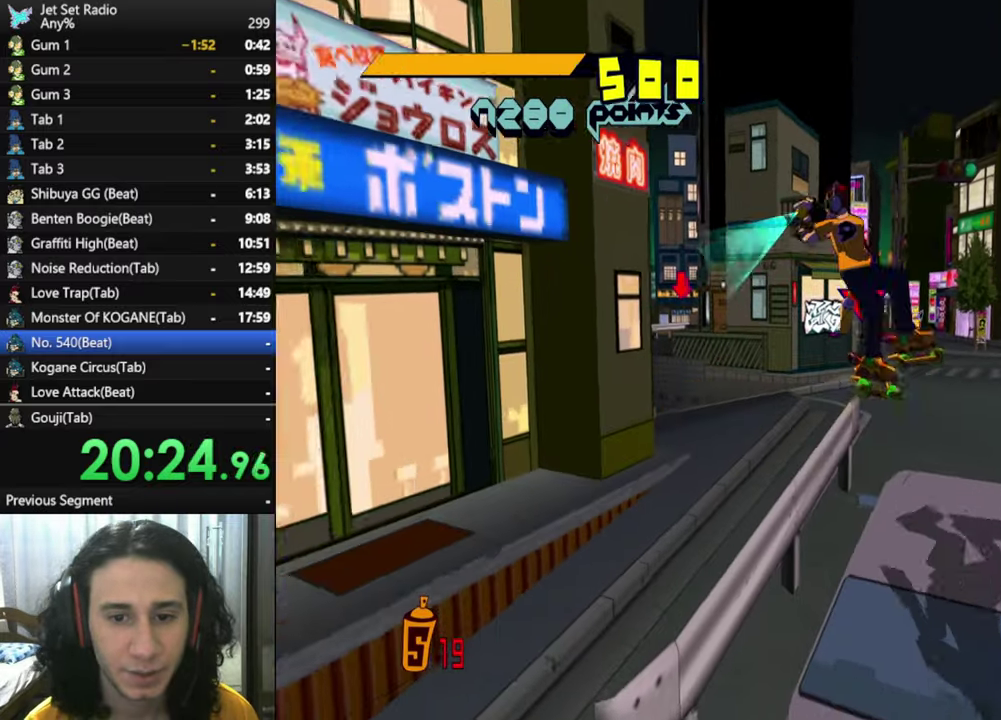
{"buttons": ["A", "L1"], "left_stick": "up-right", "right_stick": "center", "events": [[67, "left_stick", "right"], [84, "L1", "up"], [200, "L1", "down"], [317, "L1", "up"], [417, "L1", "down"], [434, "left_stick", "up-right"]]}
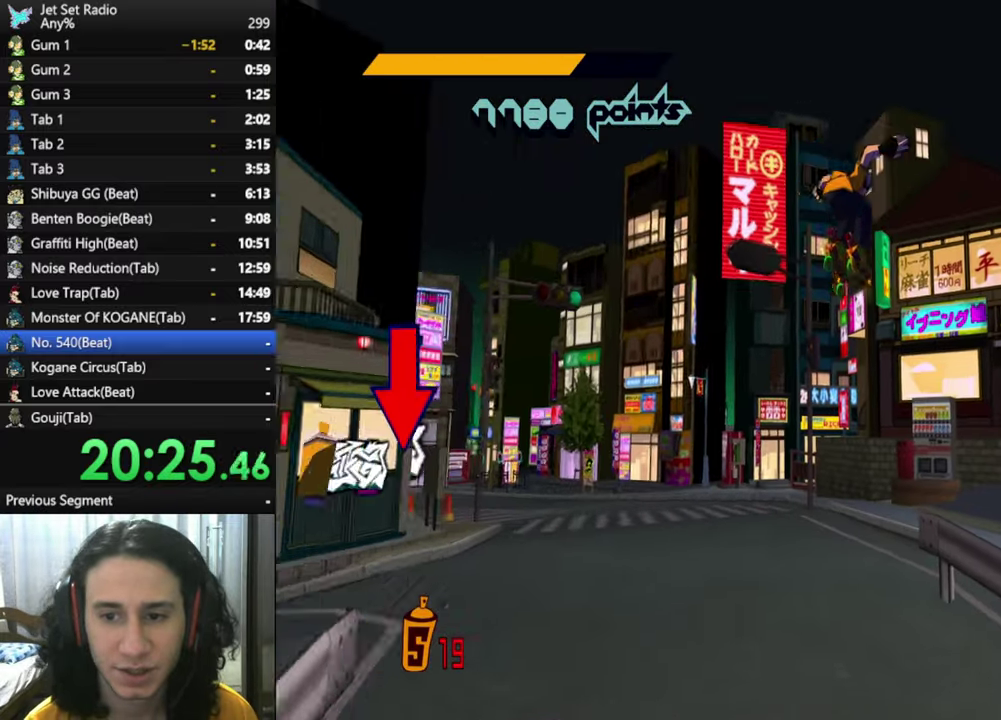
{"buttons": ["A"], "left_stick": "right", "right_stick": "center"}
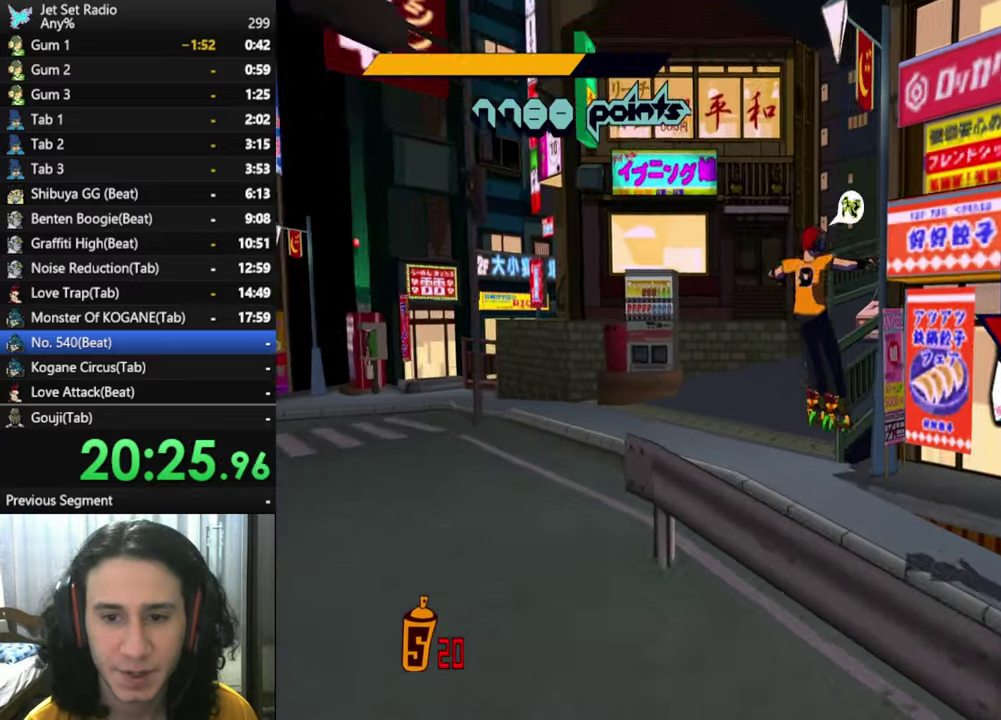
{"buttons": [], "left_stick": "left", "right_stick": "left", "events": [[34, "A", "up"], [50, "L1", "down"], [67, "left_stick", "up"], [150, "L1", "up"], [150, "left_stick", "left"], [250, "L1", "down"], [367, "L1", "up"], [417, "right_stick", "left"]]}
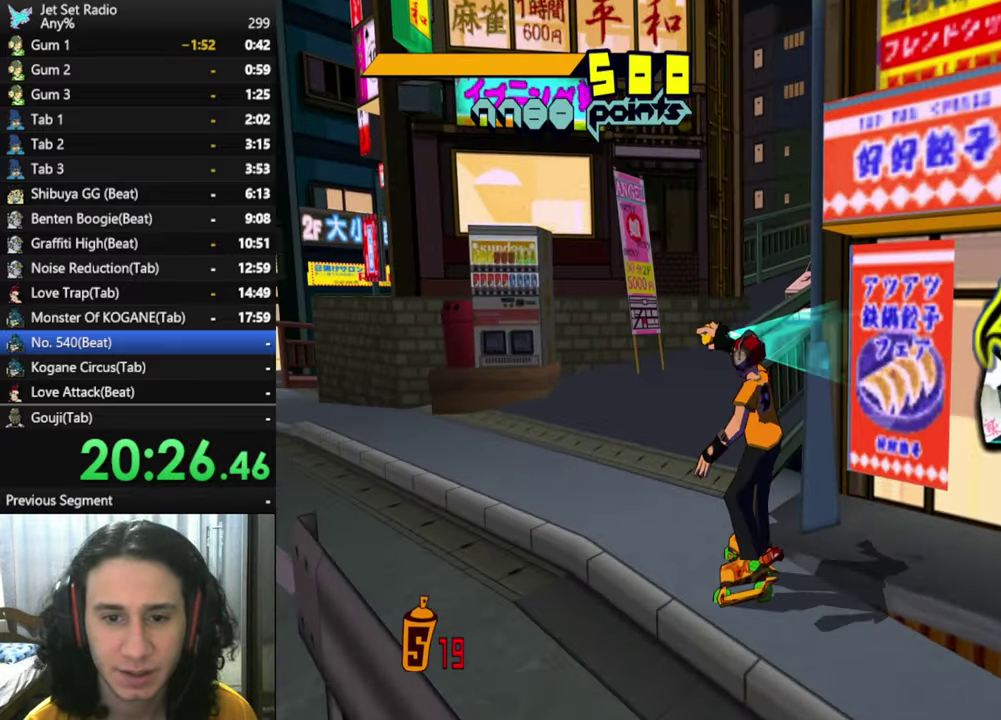
{"buttons": [], "left_stick": "up", "right_stick": "left", "events": [[100, "left_stick", "down-left"], [184, "left_stick", "left"], [234, "left_stick", "up-left"], [334, "right_stick", "center"], [350, "left_stick", "up"], [484, "right_stick", "left"]]}
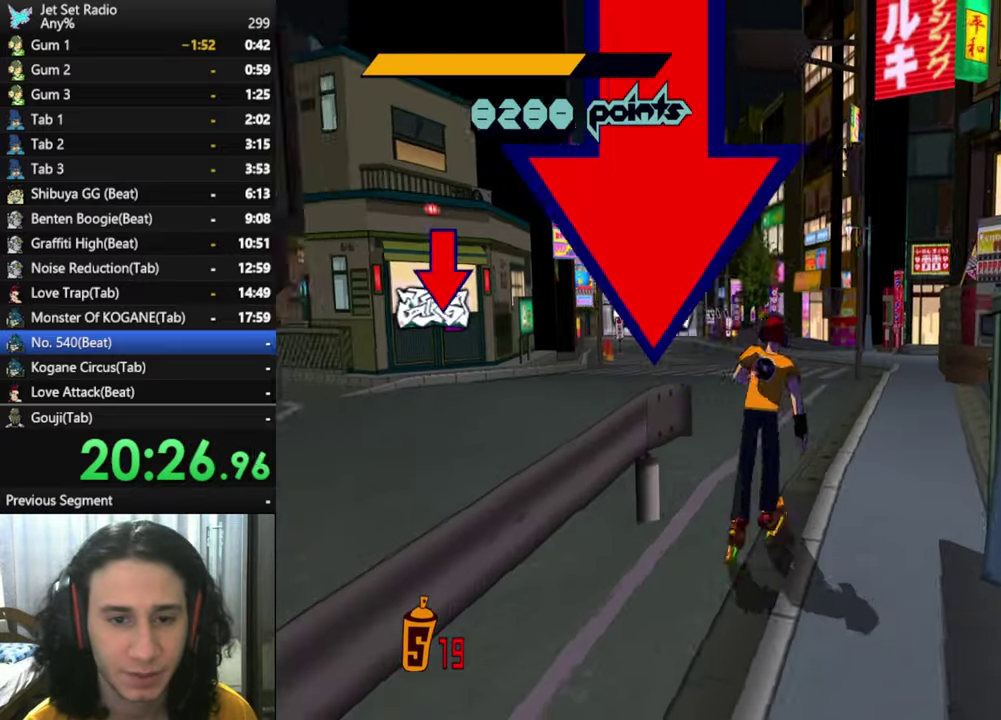
{"buttons": ["R2"], "left_stick": "up-left", "right_stick": "left", "events": [[117, "right_stick", "center"], [150, "R2", "down"], [300, "left_stick", "up-left"], [400, "right_stick", "left"]]}
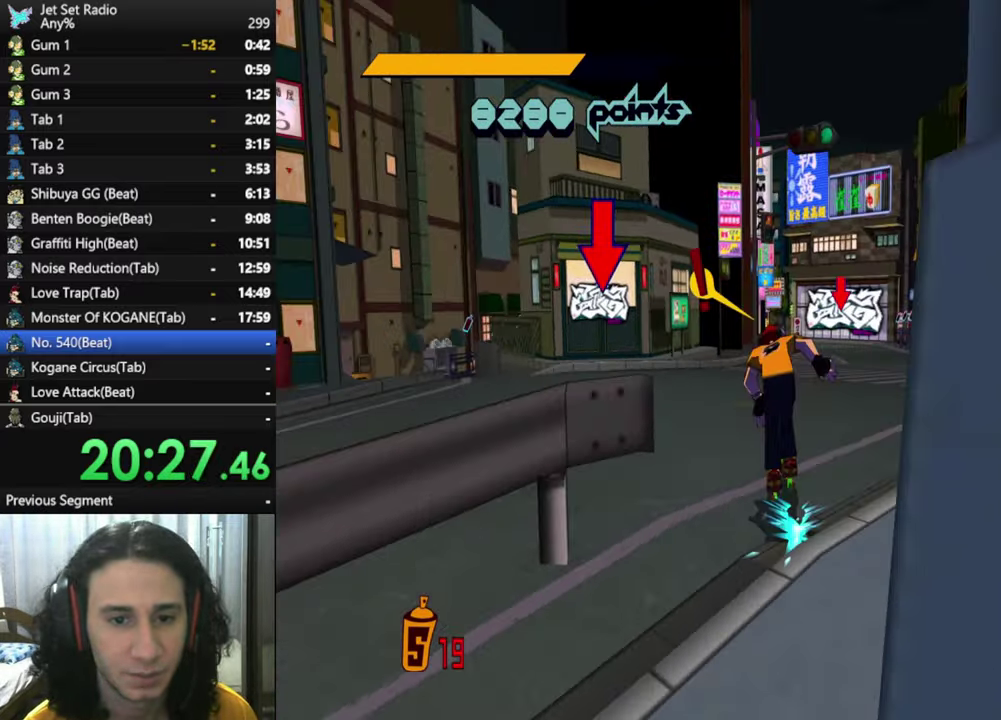
{"buttons": ["R2"], "left_stick": "up", "right_stick": "center", "events": [[100, "right_stick", "center"], [350, "left_stick", "up"]]}
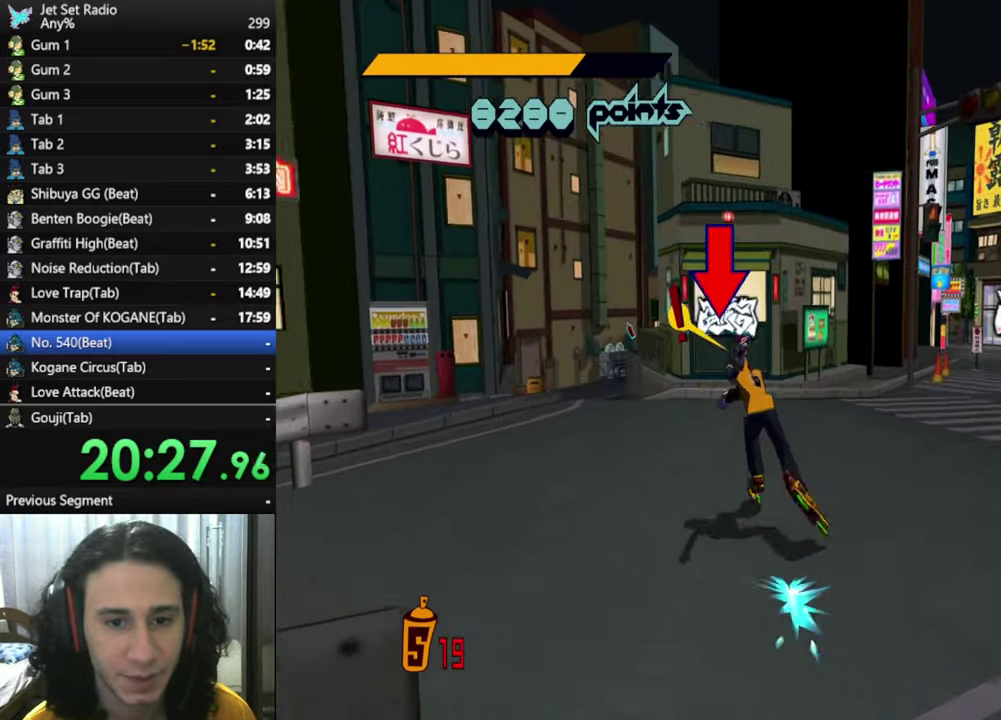
{"buttons": ["R2"], "left_stick": "up-right", "right_stick": "center", "events": [[267, "left_stick", "up-right"]]}
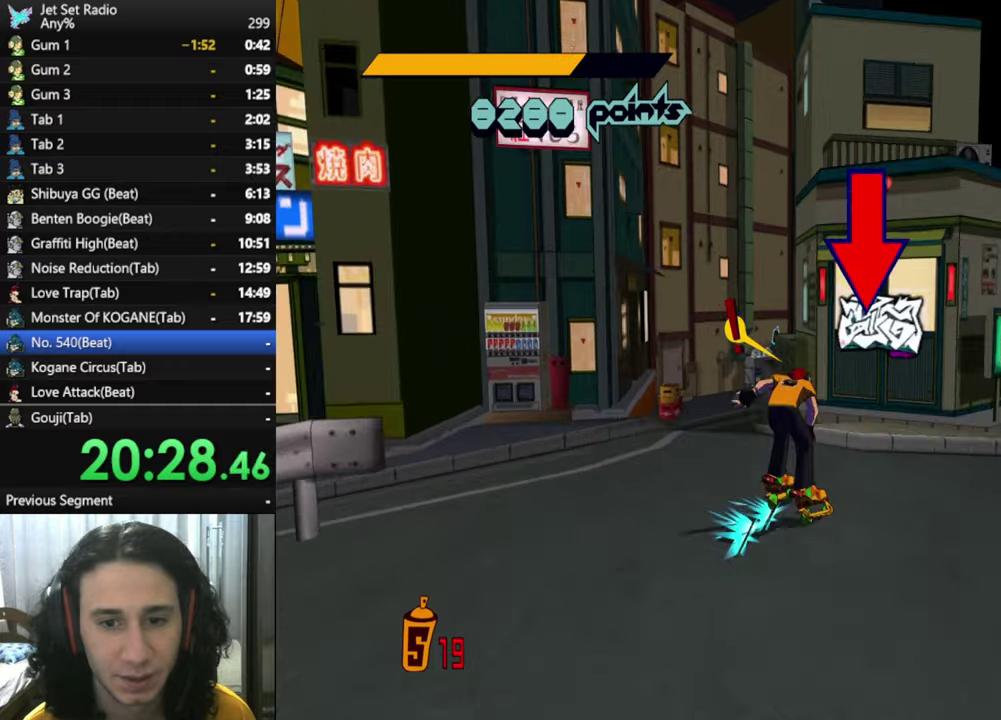
{"buttons": ["X", "R2"], "left_stick": "center", "right_stick": "center", "events": [[200, "left_stick", "right"], [266, "left_stick", "up"], [350, "left_stick", "center"], [466, "X", "down"]]}
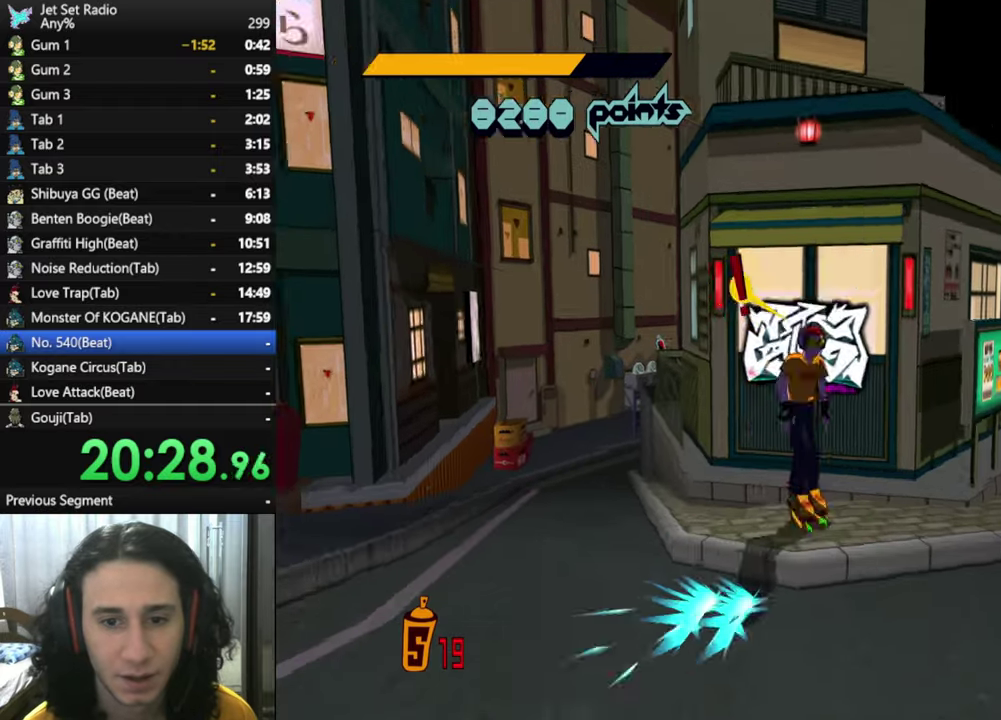
{"buttons": ["X"], "left_stick": "center", "right_stick": "center", "events": [[33, "R2", "up"], [50, "X", "up"], [116, "X", "down"], [183, "X", "up"], [250, "X", "down"], [316, "X", "up"], [500, "X", "down"]]}
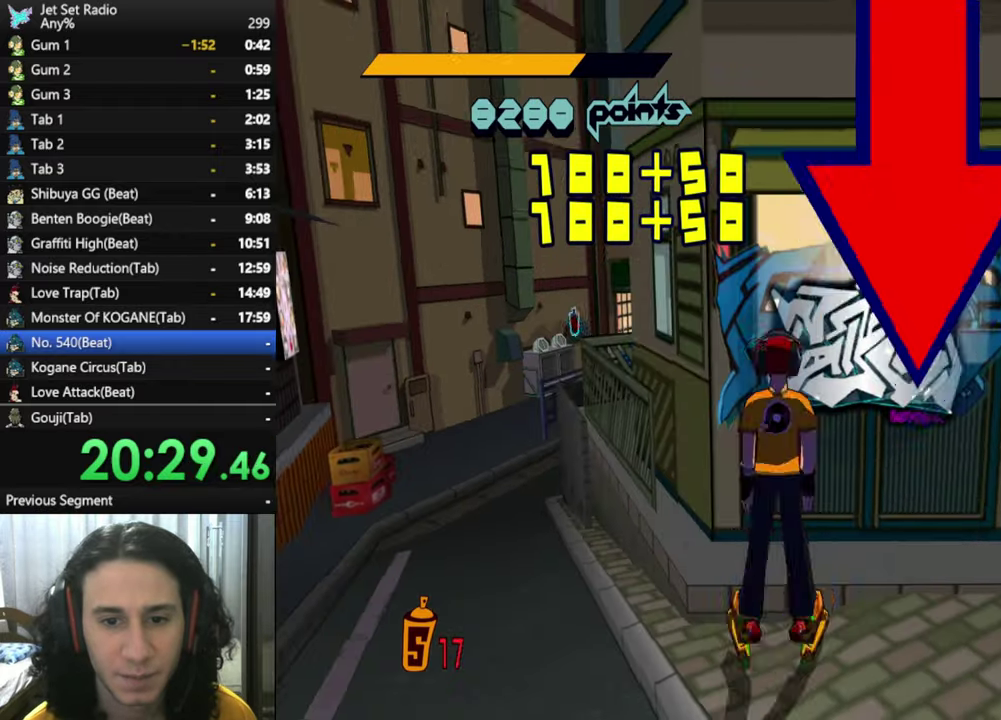
{"buttons": ["X"], "left_stick": "center", "right_stick": "center", "events": [[83, "X", "up"], [150, "X", "down"], [200, "X", "up"], [283, "X", "down"], [350, "X", "up"], [416, "X", "down"]]}
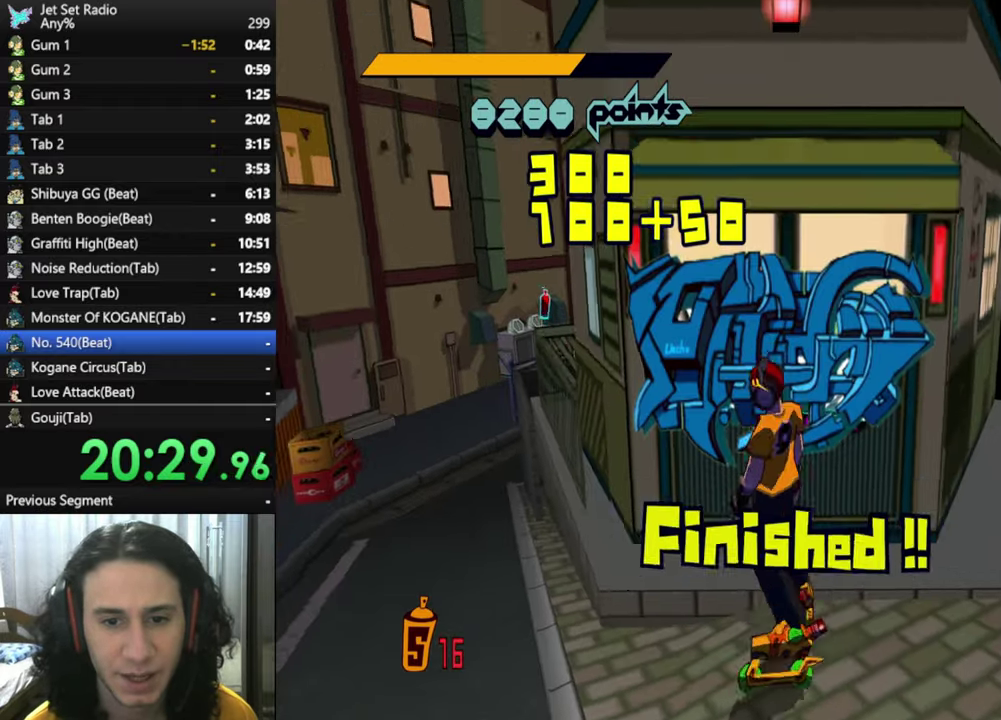
{"buttons": [], "left_stick": "left", "right_stick": "left", "events": [[150, "X", "up"], [150, "right_stick", "left"], [183, "left_stick", "left"]]}
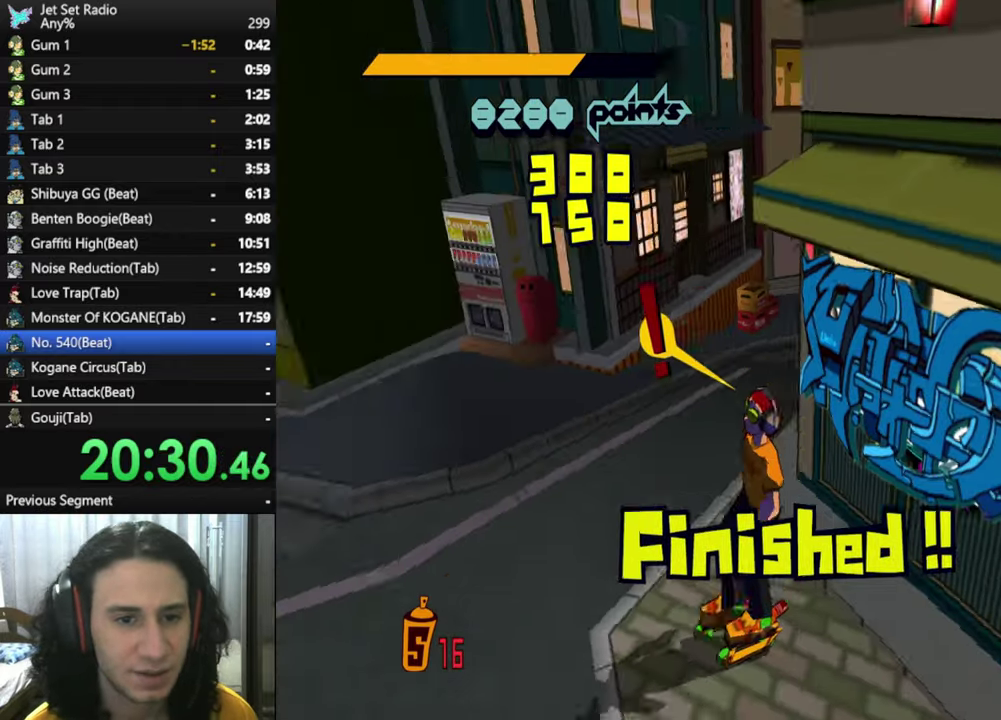
{"buttons": ["R2"], "left_stick": "up", "right_stick": "center", "events": [[133, "R2", "down"], [150, "left_stick", "up-left"], [166, "right_stick", "center"], [433, "left_stick", "up"]]}
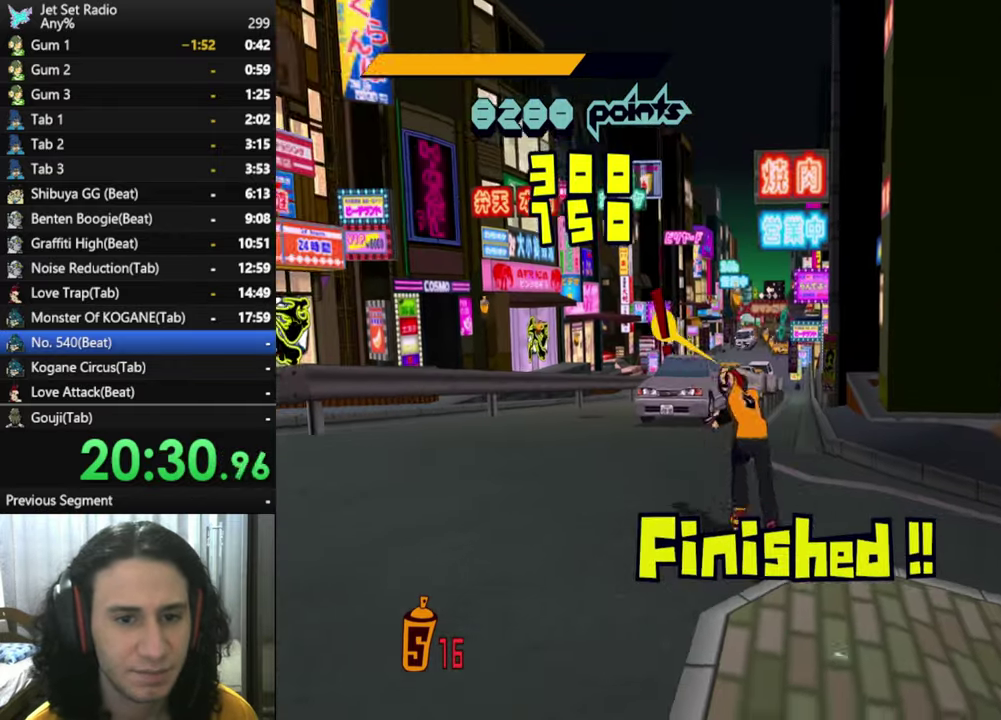
{"buttons": ["R2"], "left_stick": "center", "right_stick": "center", "events": [[66, "left_stick", "up-right"], [66, "right_stick", "down-right"], [150, "left_stick", "up"], [216, "right_stick", "center"], [500, "left_stick", "center"]]}